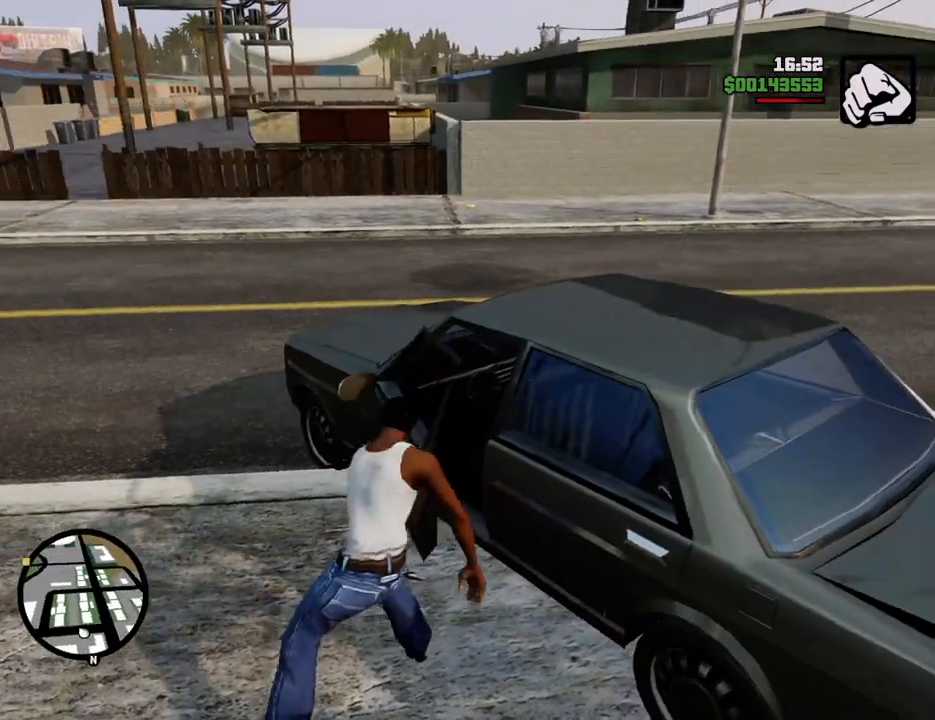
Gameplay with keyboard and mouse; each line is a JSON object with the keys and mouse buttons held at the frame after it. "events" lists presses ("down") and releases ("up") of "1", "2", "3", "4", "5", "6", "8", "a", "alt", "c", "ctrl", "d", "down", "e", "escape", "f", "f1", "f2", "f3", "g", "h", "left", "num2", "q", "r", "right", "s", "shift", "space", "t", "tab", "up", "v", "w", "x", "z", "mouse_left", "mouse_middle", "mouse_right", "mouse_wheel_up" and "mouse_wheel_down" between this image and that frame as [ms after this image, input, new state], when the widget could be followed in between. "mouse_left", "mouse_middle", "mouse_right", "mouse_wheel_up", "mouse_wheel_down" = the "left", "middle", "right", "wheel_up", "wheel_down" buttons of the "mouse" list. No other keys are recorded. Mouse movement is not recorded.
{"keys": [], "mouse": [], "events": []}
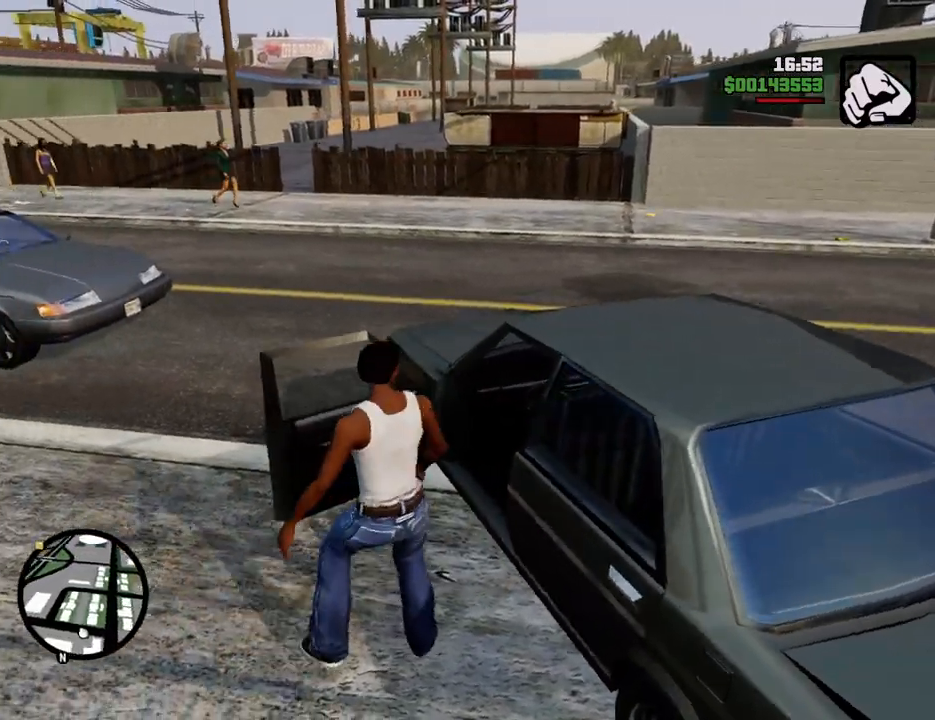
{"keys": [], "mouse": [], "events": []}
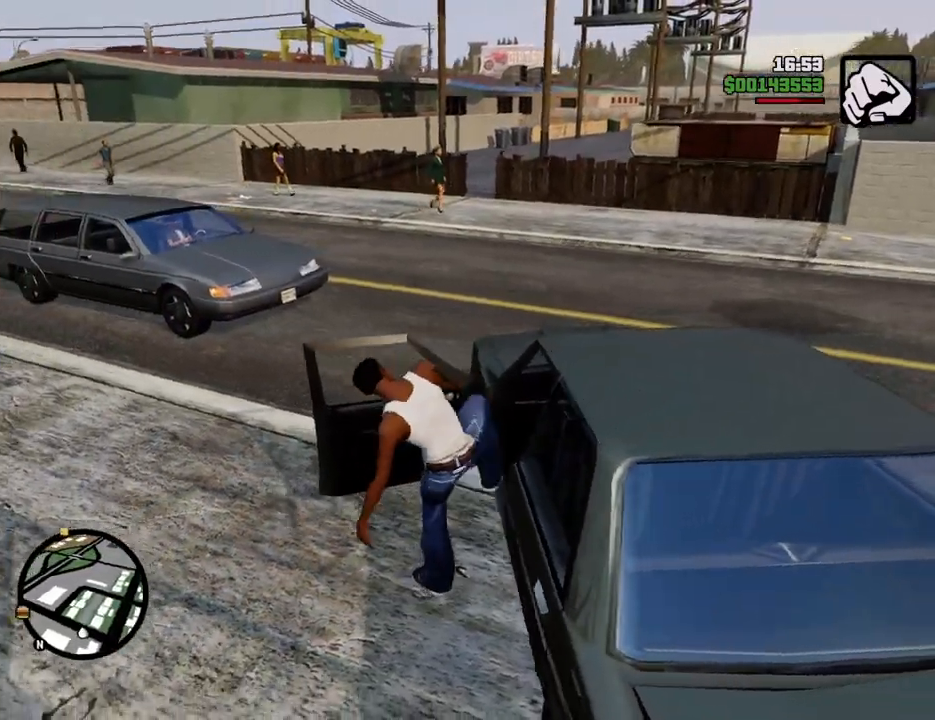
{"keys": ["6", "a", "shift", "w"], "mouse": [], "events": [[50, "a", "down"], [50, "shift", "down"], [50, "w", "down"], [100, "6", "down"]]}
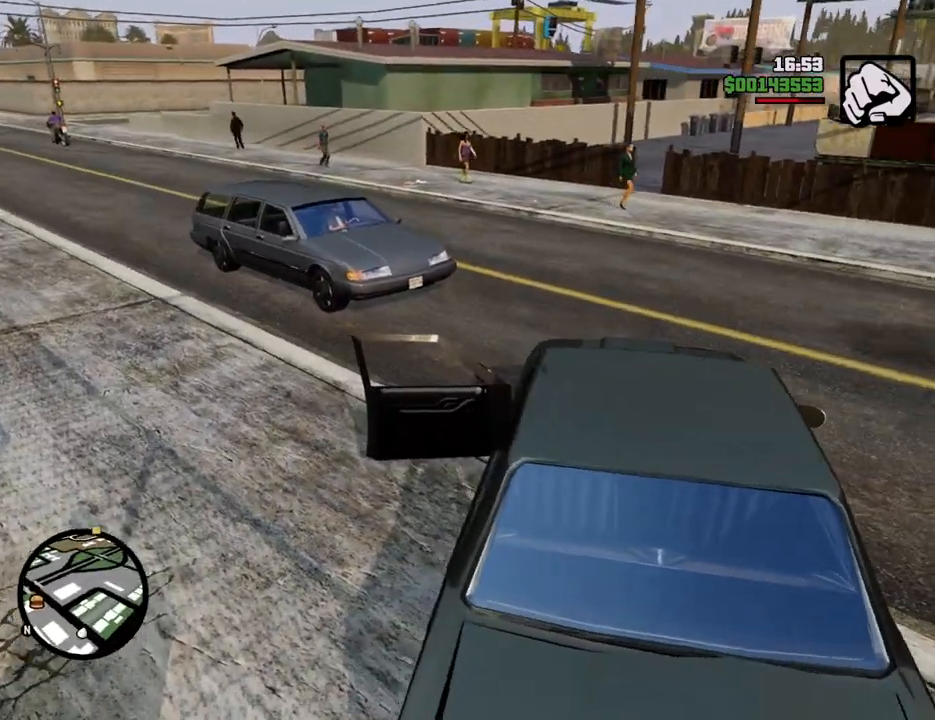
{"keys": ["6", "w"], "mouse": [], "events": [[351, "a", "up"], [351, "shift", "up"]]}
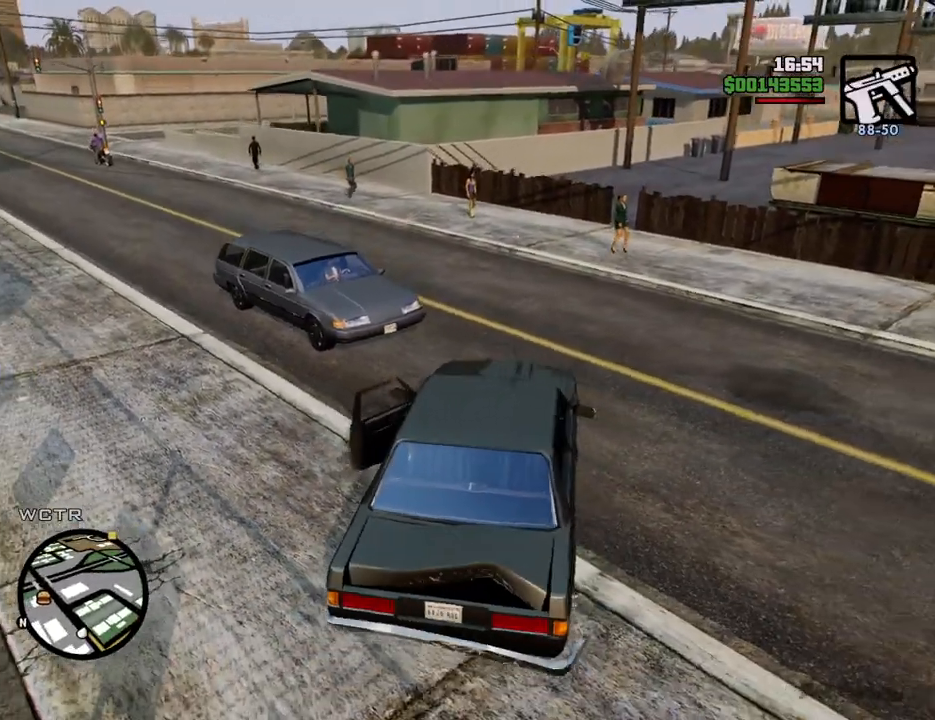
{"keys": ["6", "a", "w"], "mouse": [], "events": [[84, "d", "down"], [167, "d", "up"], [451, "a", "down"]]}
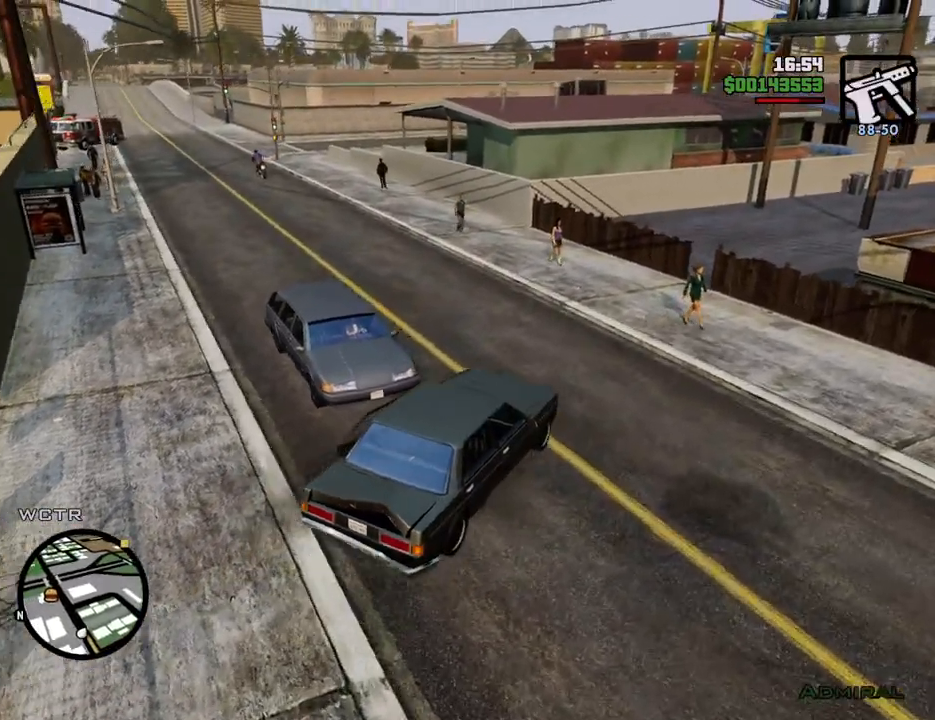
{"keys": ["a", "w"], "mouse": [], "events": [[50, "6", "up"], [50, "a", "up"], [184, "a", "down"]]}
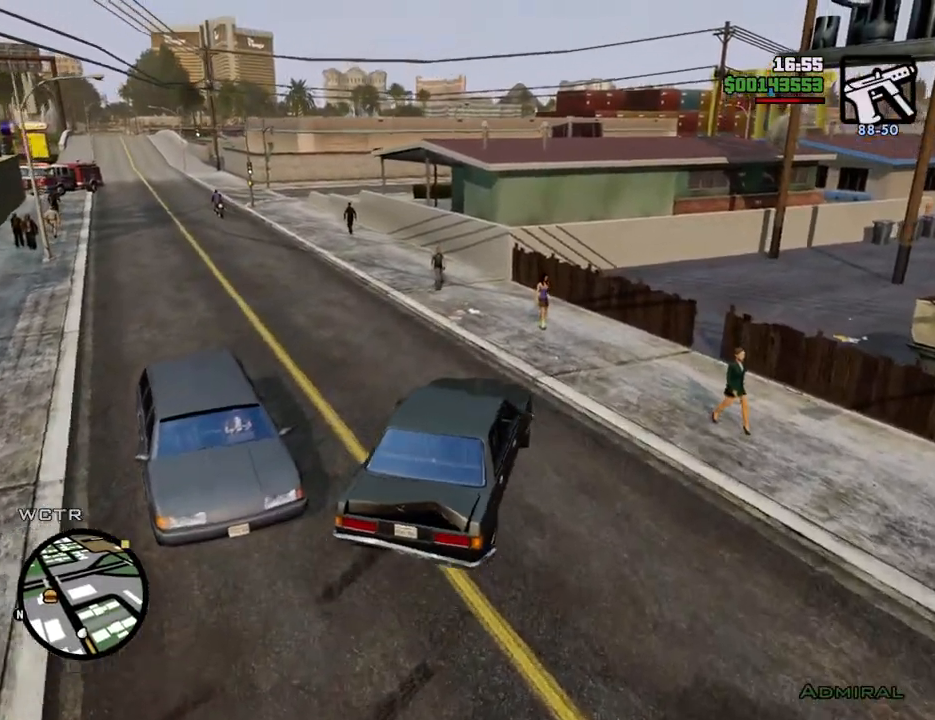
{"keys": ["6", "w"], "mouse": [], "events": [[384, "6", "down"], [384, "a", "up"]]}
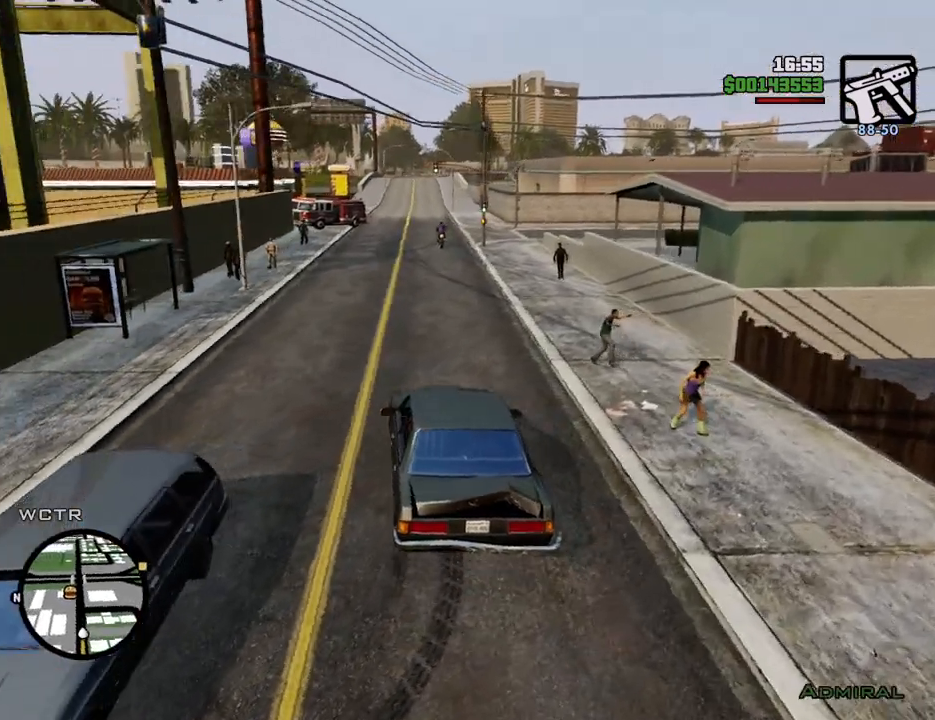
{"keys": ["6", "w"], "mouse": [], "events": [[16, "6", "up"], [67, "6", "down"], [200, "6", "up"], [250, "6", "down"], [250, "d", "down"], [300, "d", "up"], [350, "6", "up"], [484, "6", "down"]]}
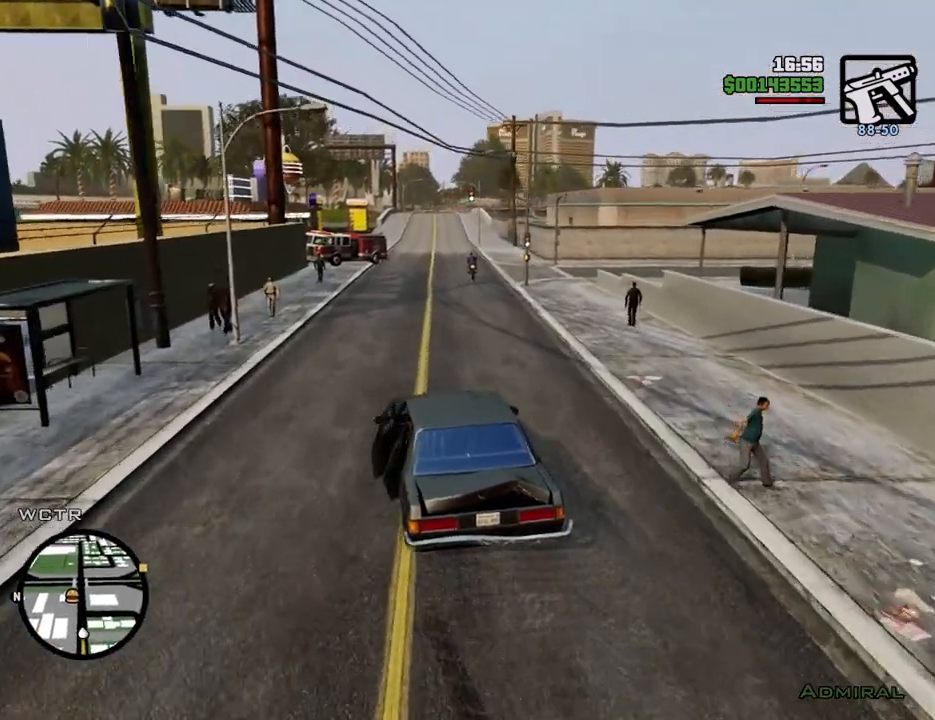
{"keys": ["6", "w"], "mouse": [], "events": [[133, "6", "up"], [217, "6", "down"]]}
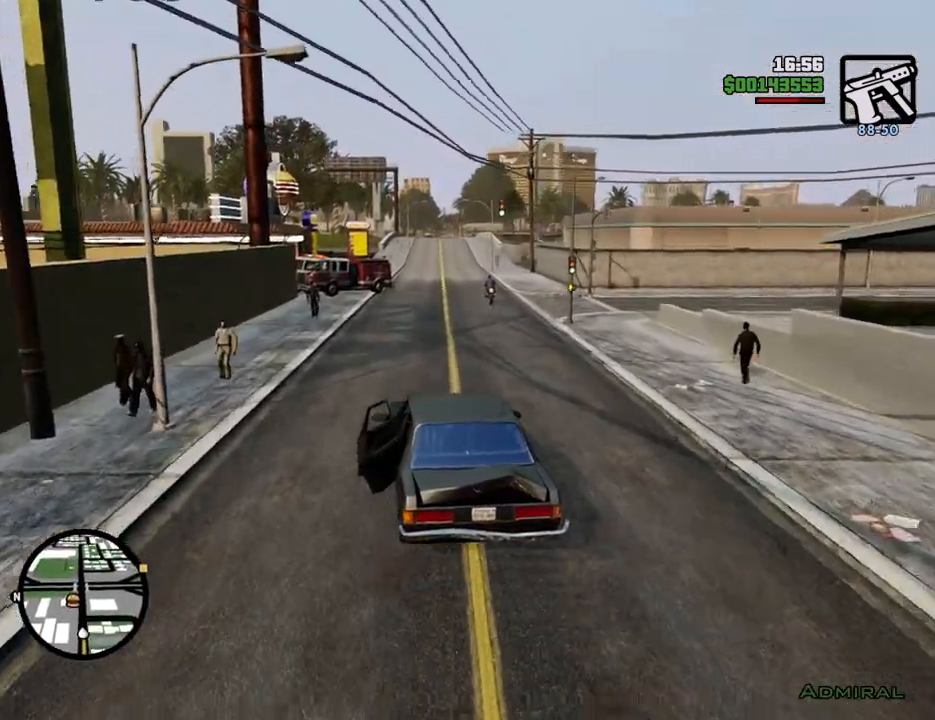
{"keys": ["6", "w"], "mouse": [], "events": [[67, "6", "up"], [117, "d", "down"], [167, "6", "down"], [167, "d", "up"], [250, "6", "up"], [350, "6", "down"]]}
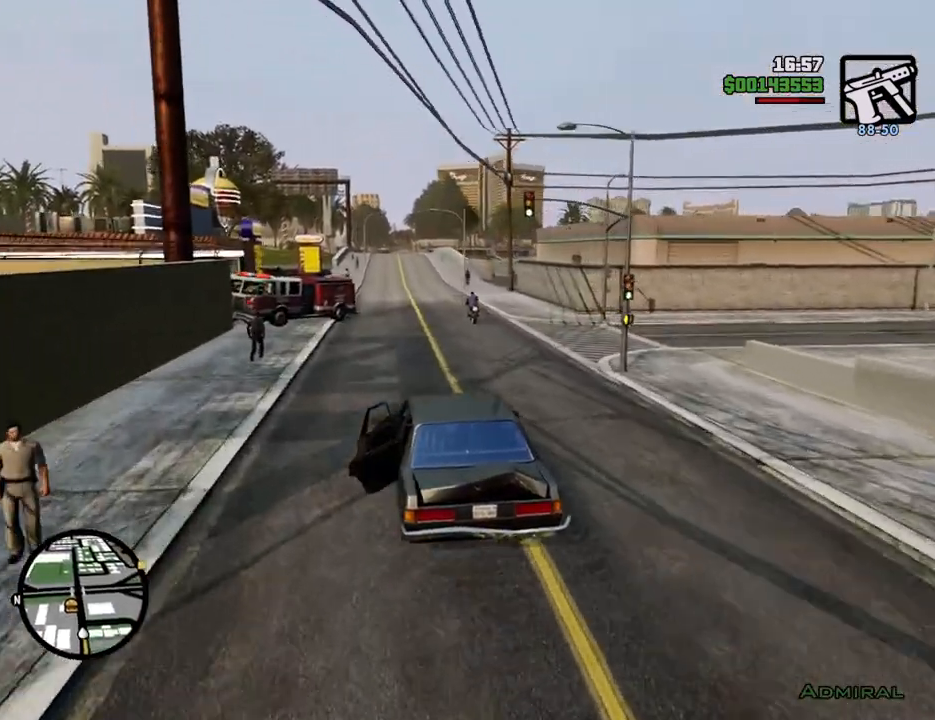
{"keys": ["d", "w"], "mouse": [], "events": [[167, "6", "up"], [267, "d", "down"]]}
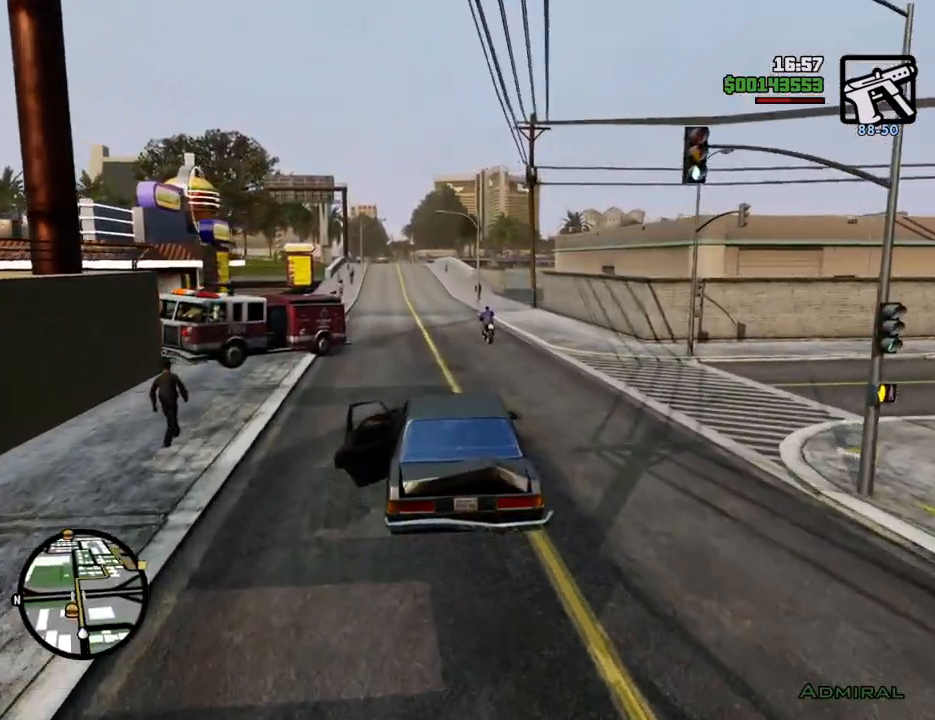
{"keys": ["w"], "mouse": [], "events": [[50, "d", "up"]]}
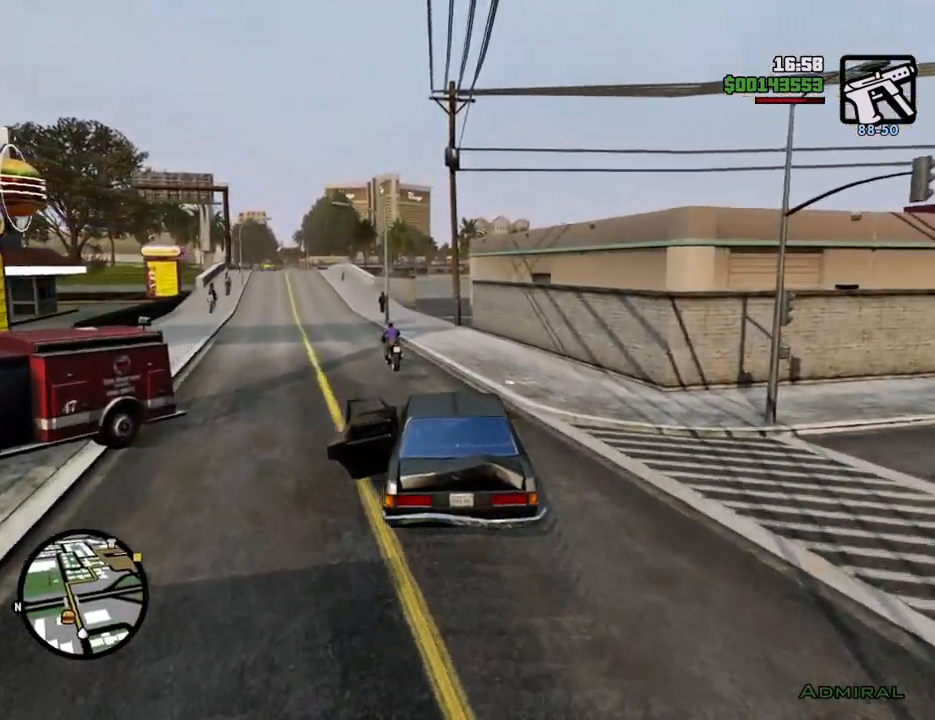
{"keys": ["w"], "mouse": [], "events": [[117, "a", "down"], [151, "a", "up"]]}
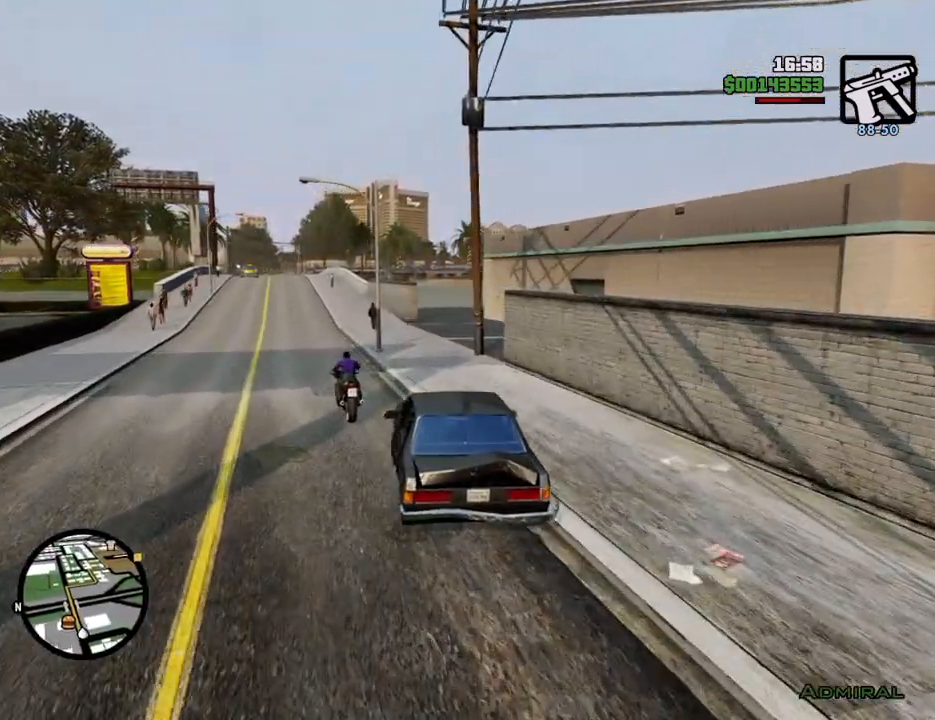
{"keys": ["w"], "mouse": [], "events": [[134, "d", "down"], [217, "d", "up"], [368, "d", "down"], [401, "d", "up"]]}
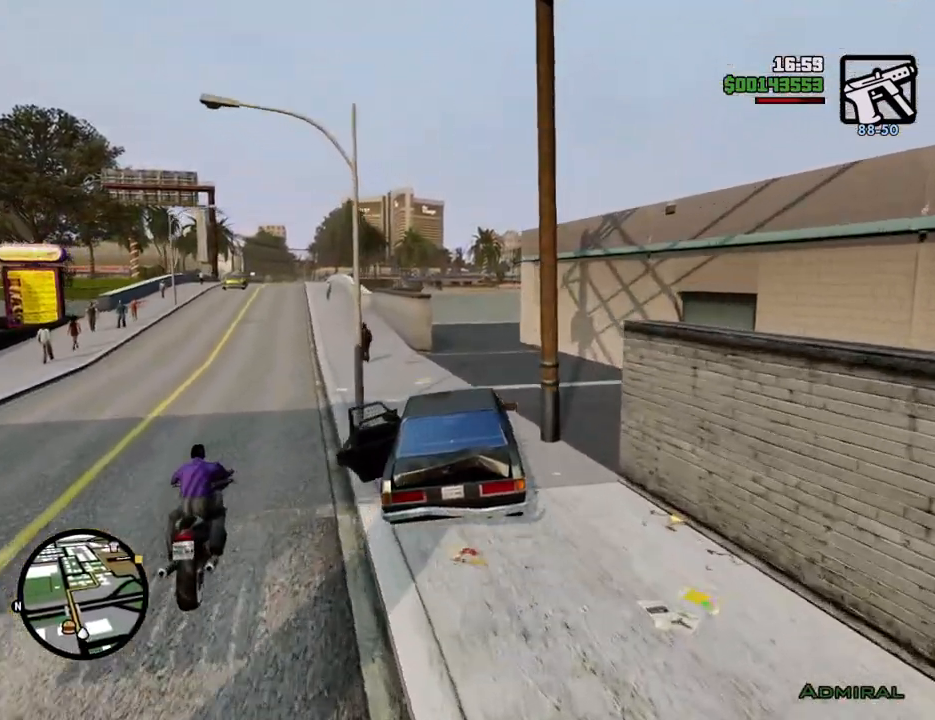
{"keys": ["a", "w"], "mouse": [], "events": [[468, "a", "down"]]}
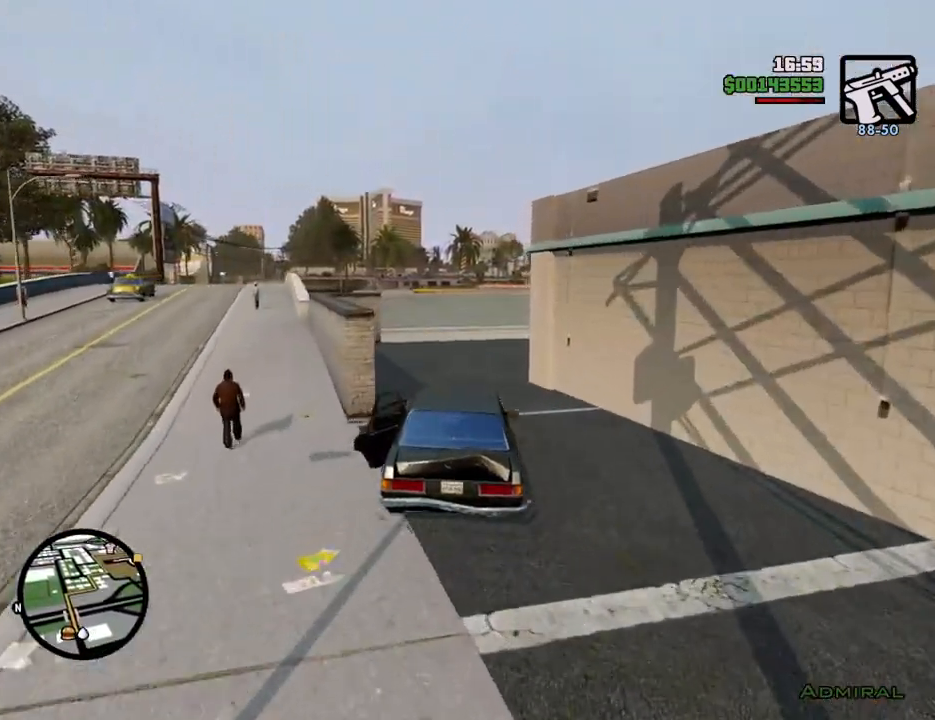
{"keys": [], "mouse": [], "events": [[117, "a", "up"], [117, "w", "up"], [301, "s", "down"], [401, "d", "down"], [434, "d", "up"], [434, "s", "up"]]}
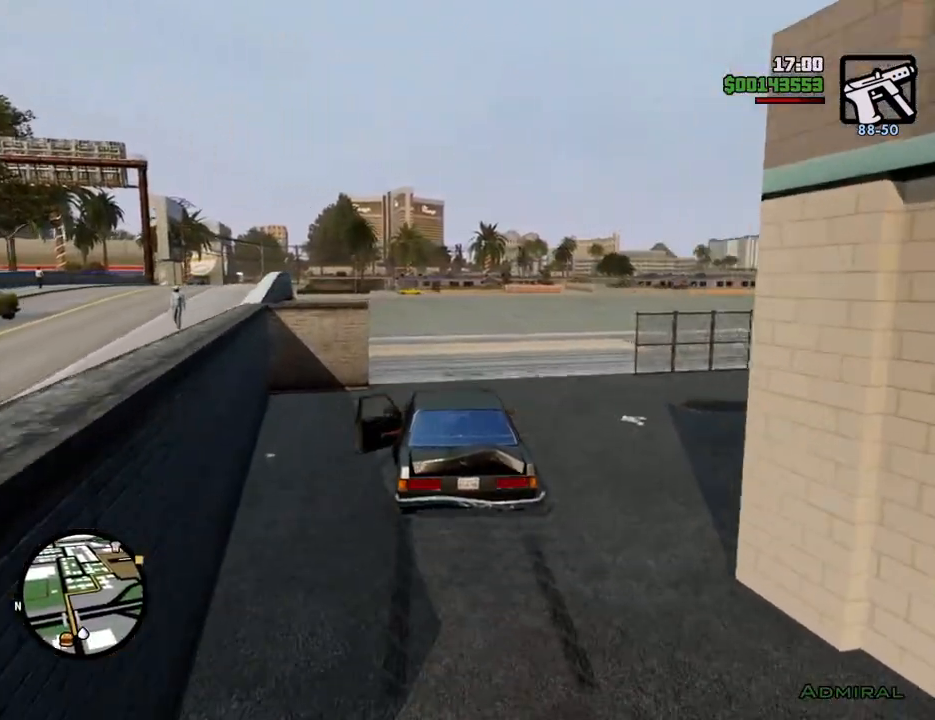
{"keys": ["d", "w"], "mouse": [], "events": [[134, "s", "down"], [217, "s", "up"], [417, "w", "down"], [451, "d", "down"]]}
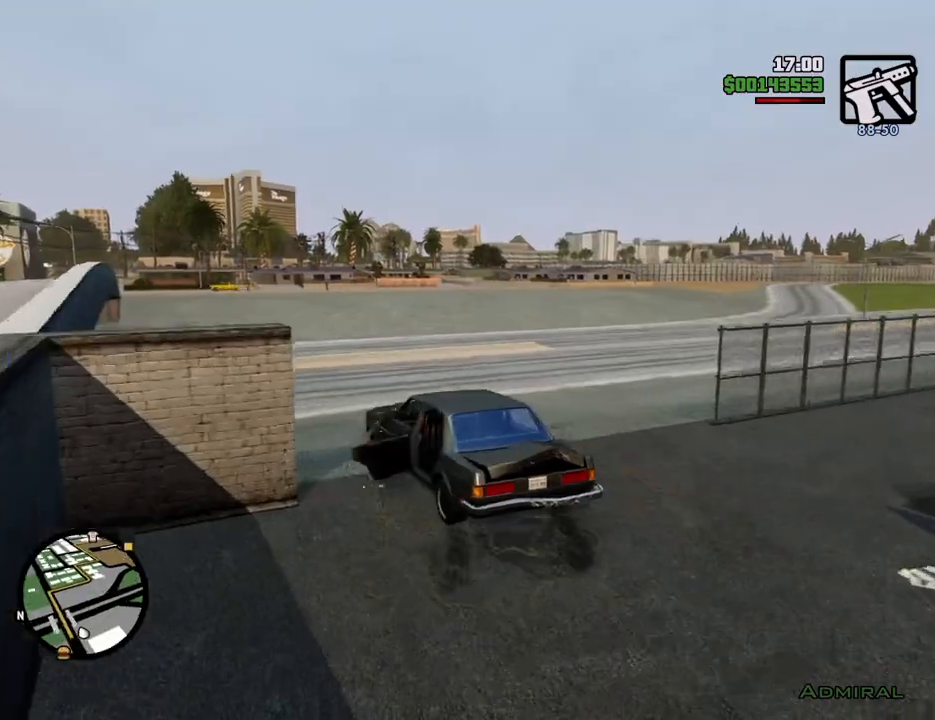
{"keys": ["d", "w"], "mouse": [], "events": []}
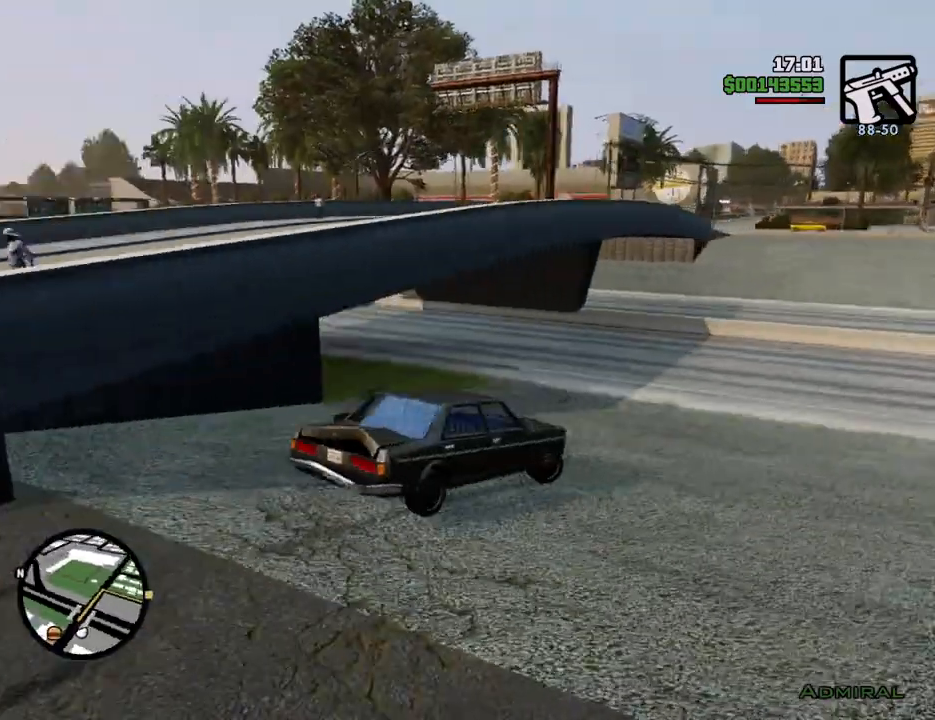
{"keys": ["a", "w"], "mouse": [], "events": [[400, "a", "down"], [434, "d", "up"]]}
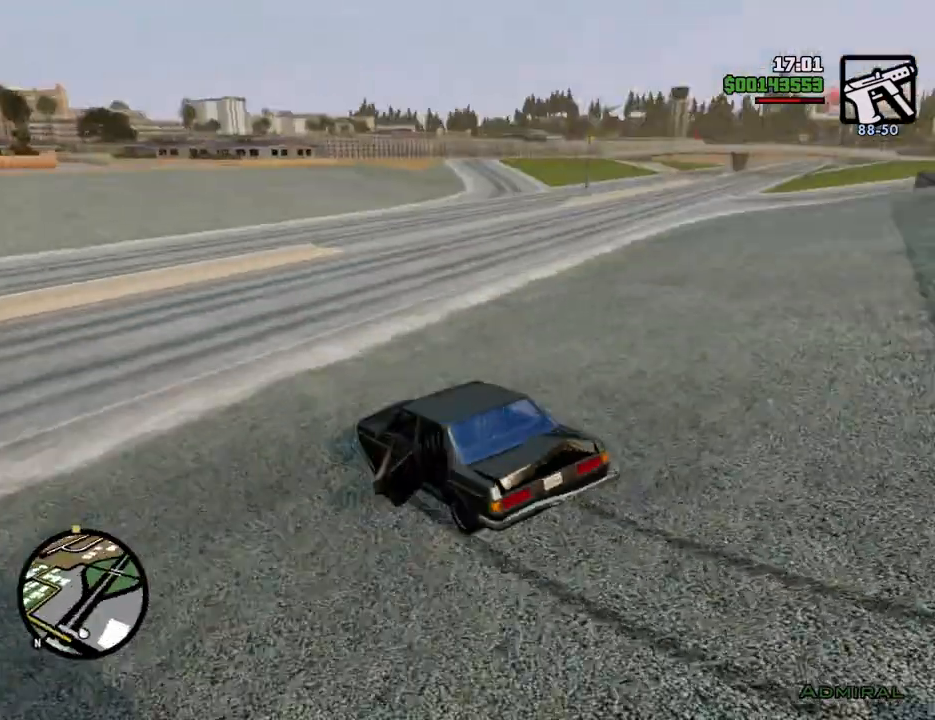
{"keys": ["d", "w"], "mouse": [], "events": [[83, "a", "up"], [167, "d", "down"]]}
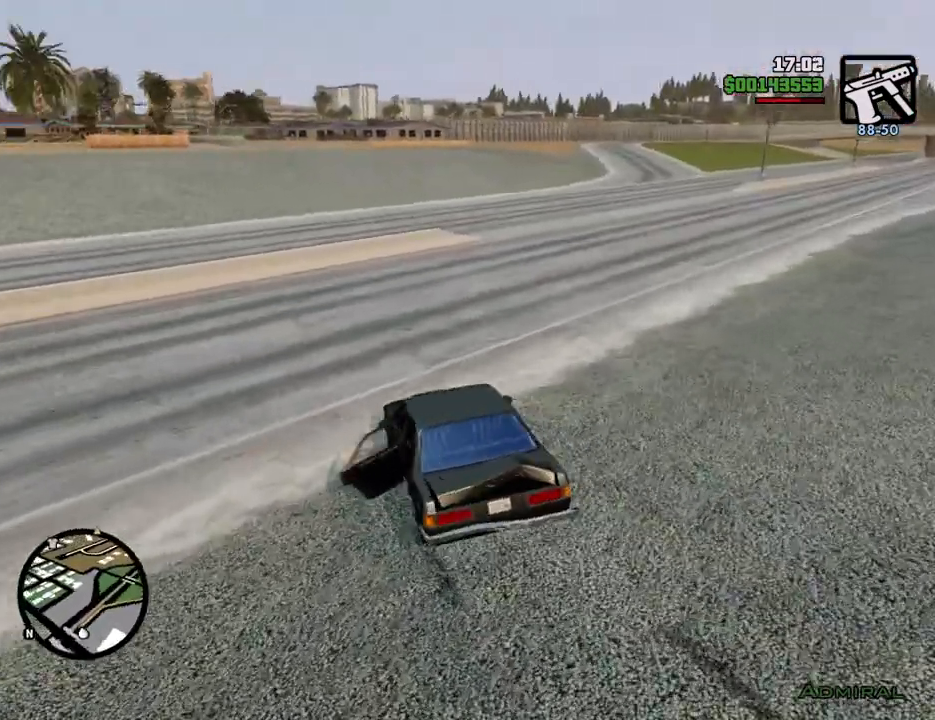
{"keys": ["d", "w"], "mouse": [], "events": [[100, "d", "up"], [417, "d", "down"]]}
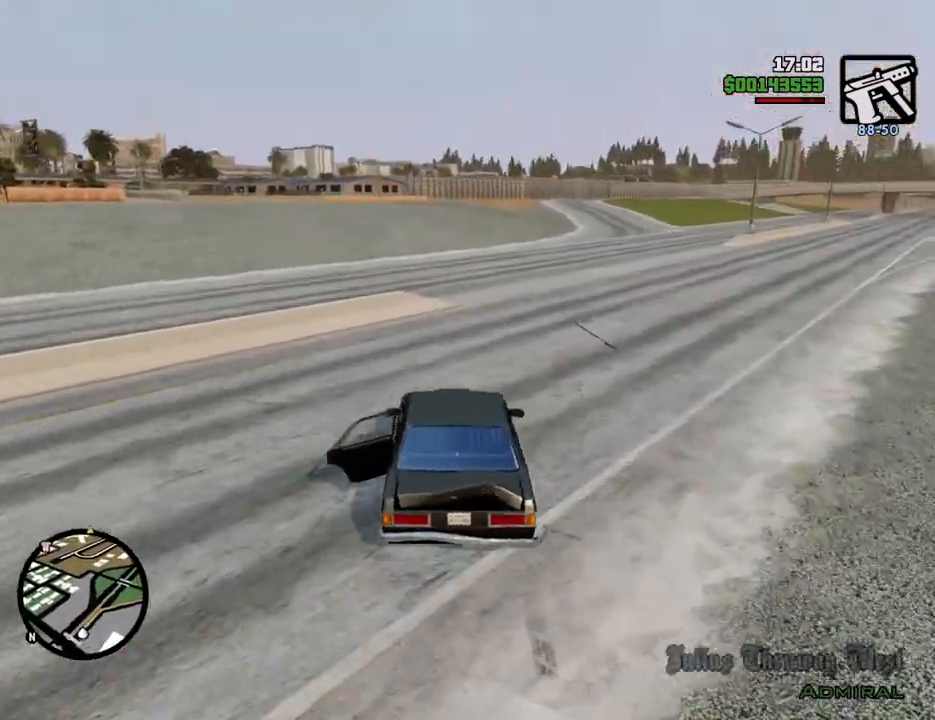
{"keys": ["w"], "mouse": [], "events": [[17, "d", "up"]]}
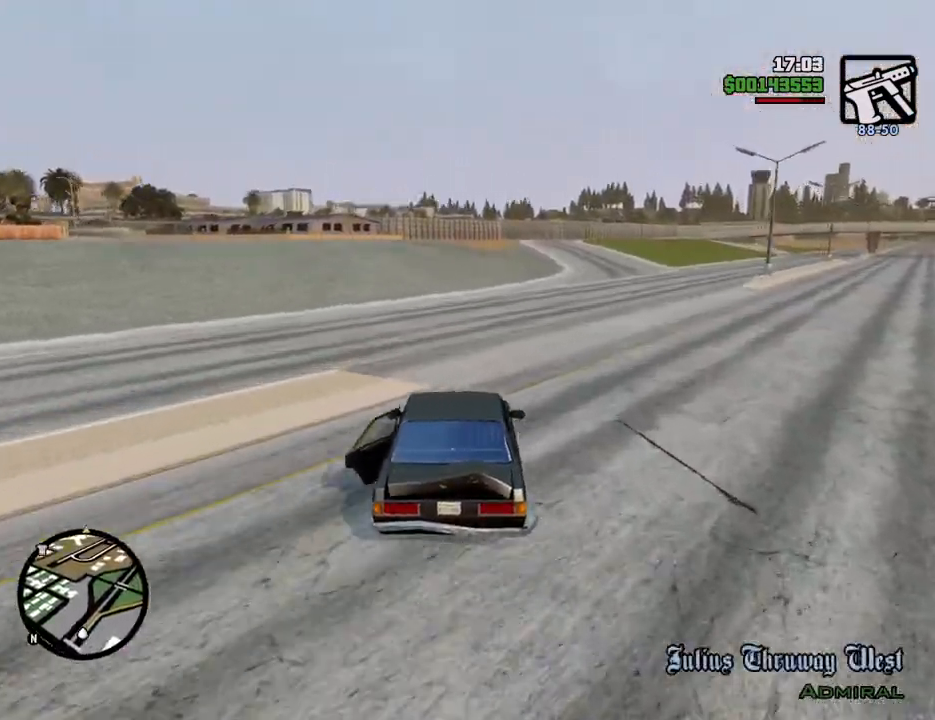
{"keys": ["6", "w"], "mouse": [], "events": [[318, "6", "down"], [418, "6", "up"], [501, "6", "down"]]}
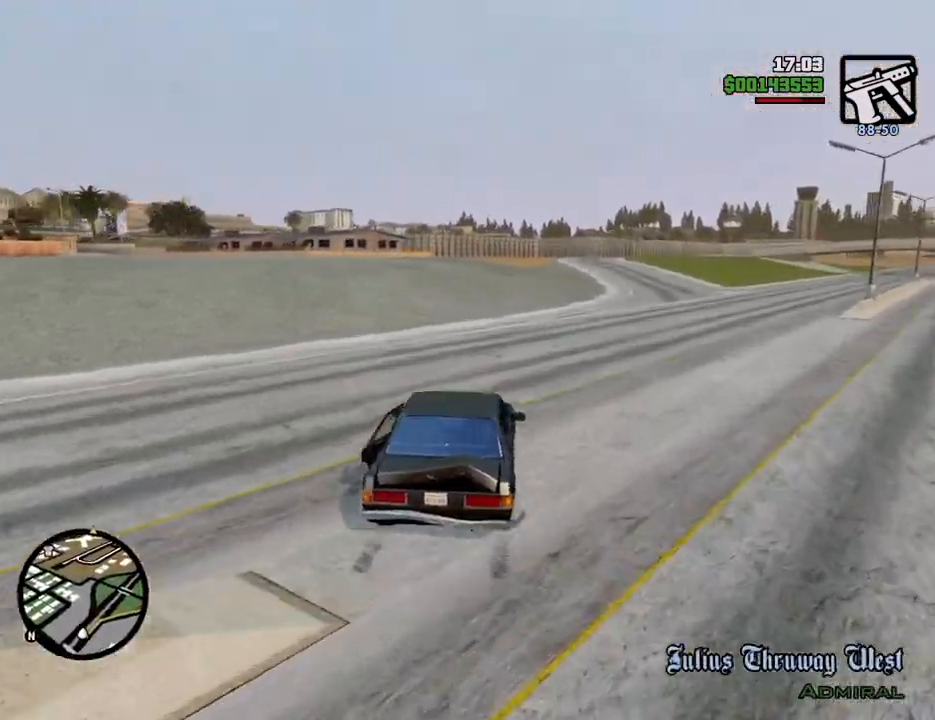
{"keys": ["w"], "mouse": [], "events": [[100, "6", "up"], [150, "6", "down"], [234, "6", "up"], [284, "6", "down"], [384, "6", "up"]]}
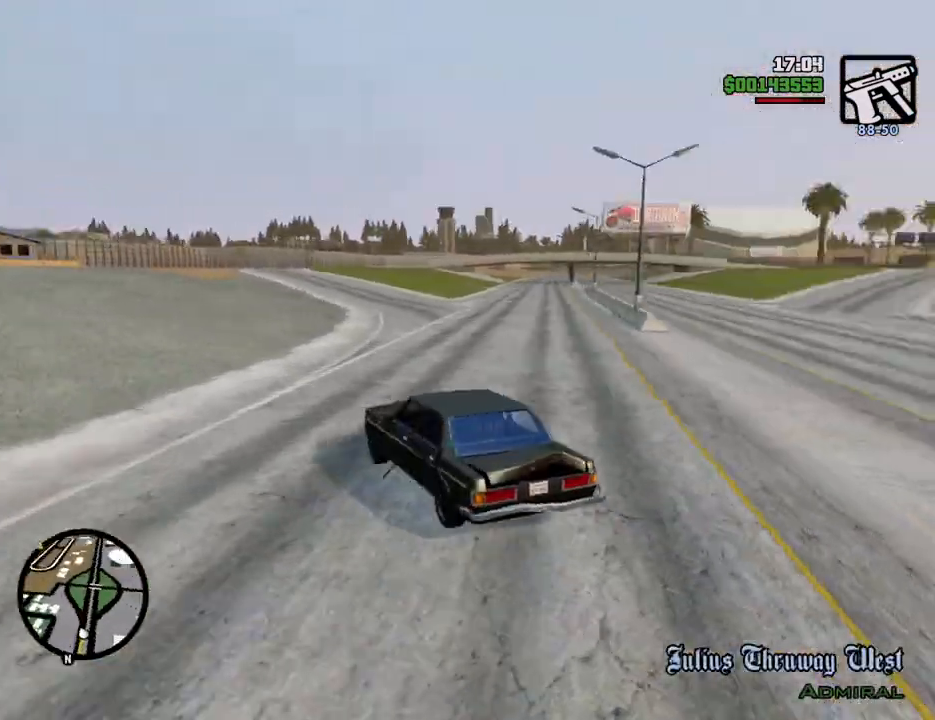
{"keys": ["w"], "mouse": [], "events": []}
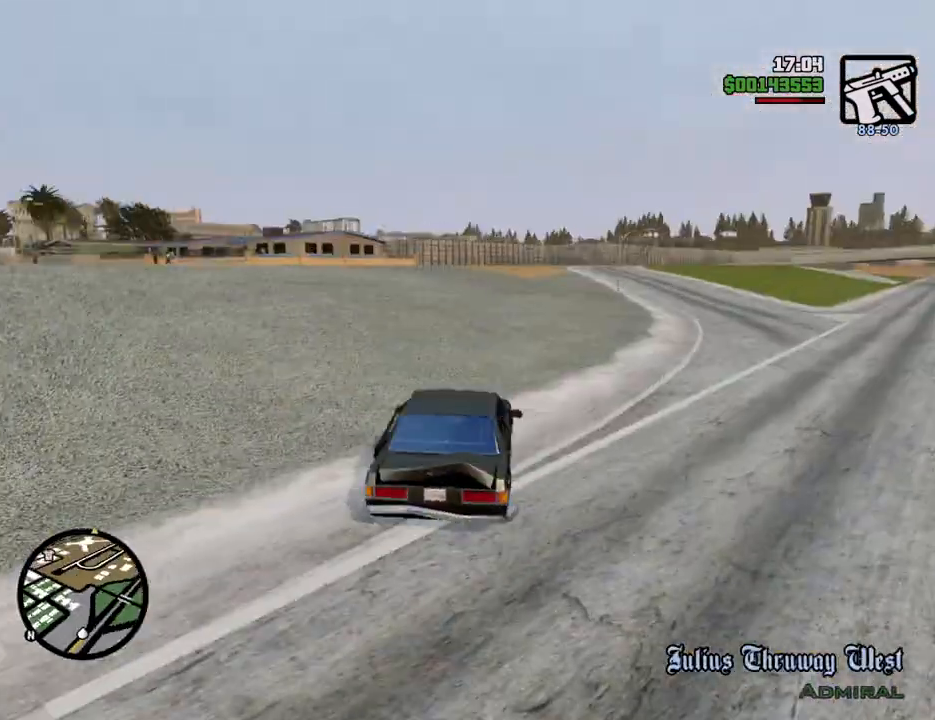
{"keys": ["w"], "mouse": [], "events": [[351, "a", "down"], [451, "a", "up"]]}
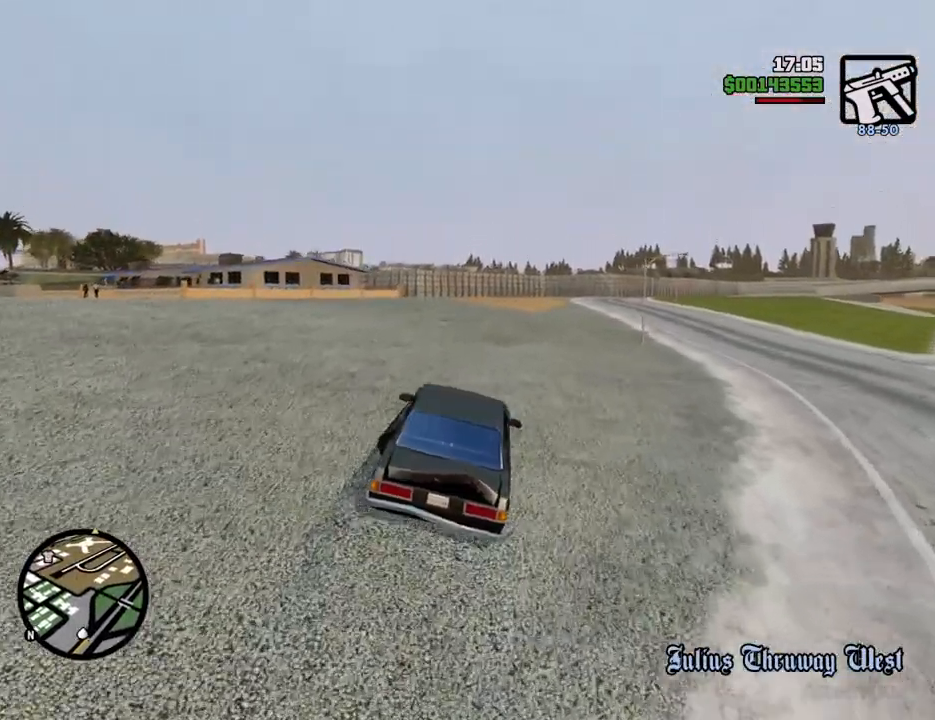
{"keys": ["w"], "mouse": [], "events": []}
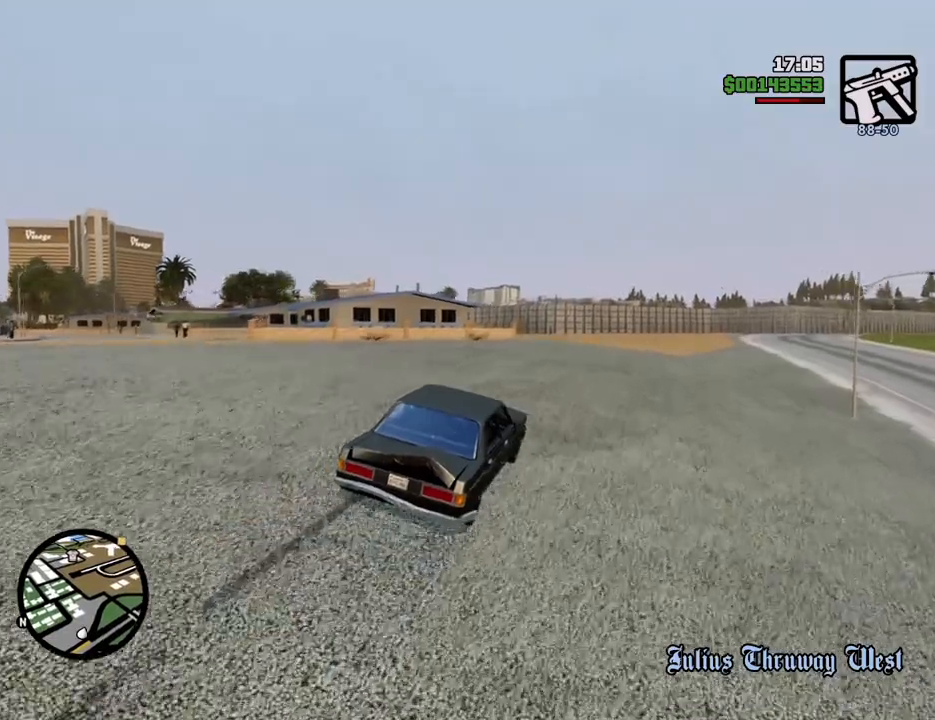
{"keys": ["w"], "mouse": [], "events": []}
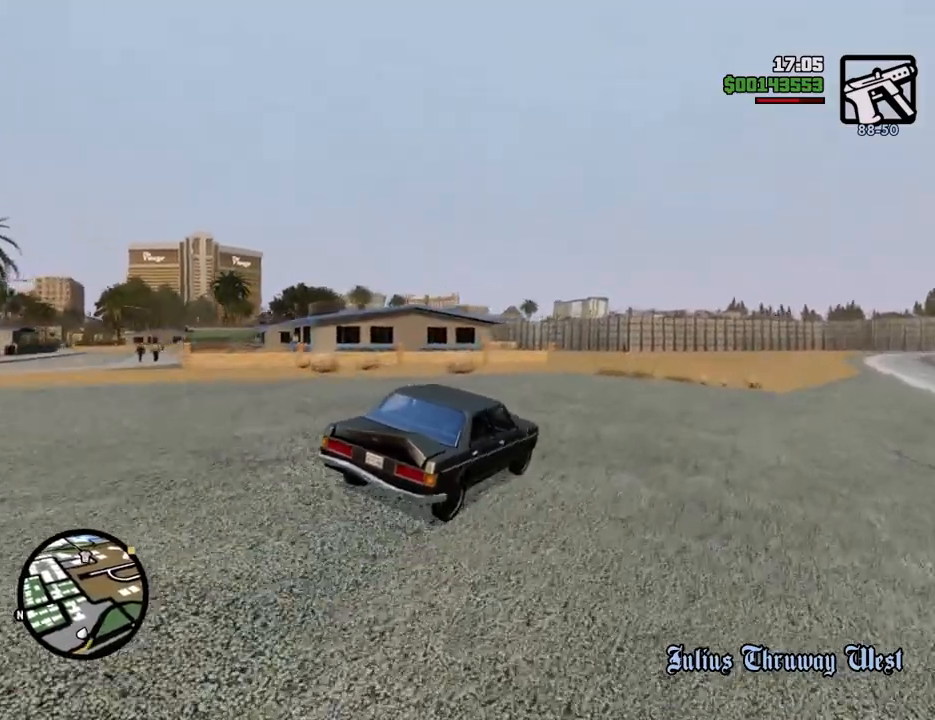
{"keys": ["w"], "mouse": [], "events": [[217, "a", "down"], [317, "a", "up"]]}